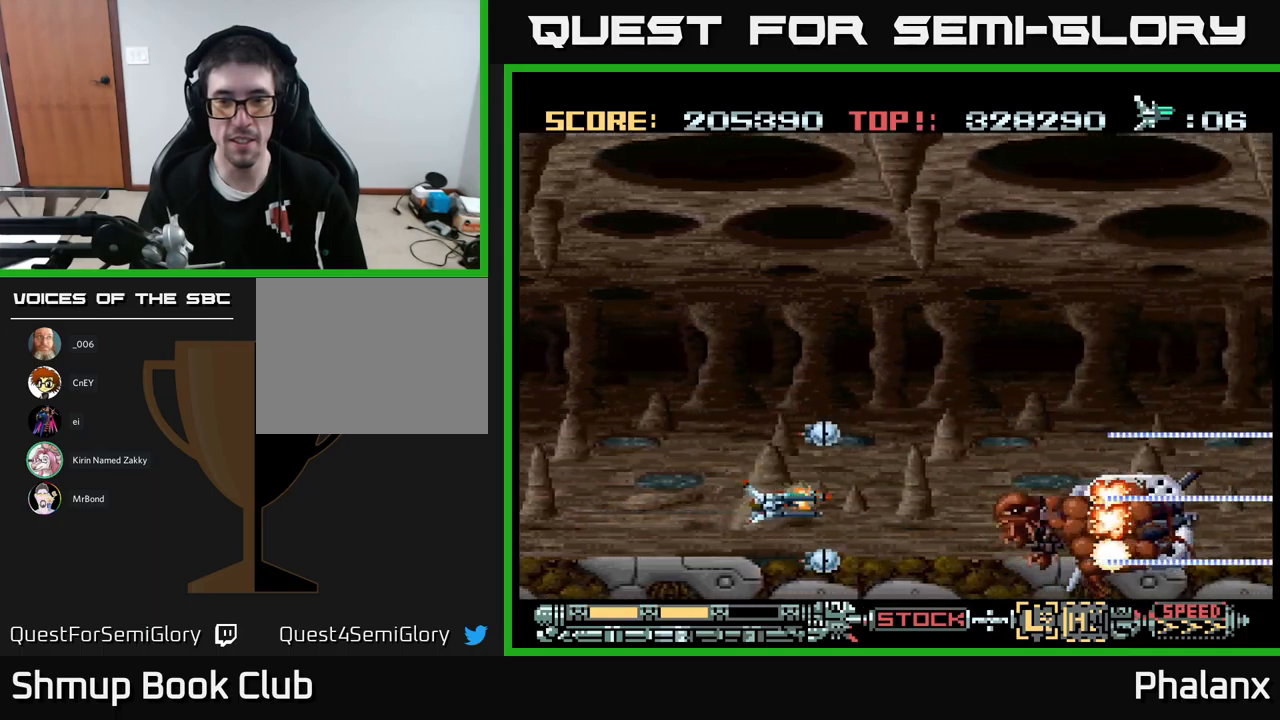
Gameplay with a controller (Xbox layout); each line is a JSON object with the inputs held at the frame after it. "events" lists button and stick changes between this image and that frame as [ms after this image, input, new state], when the widget could be followed in between. Not read: left_stick right_stick.
{"buttons": ["A", "DPAD_LEFT"], "events": []}
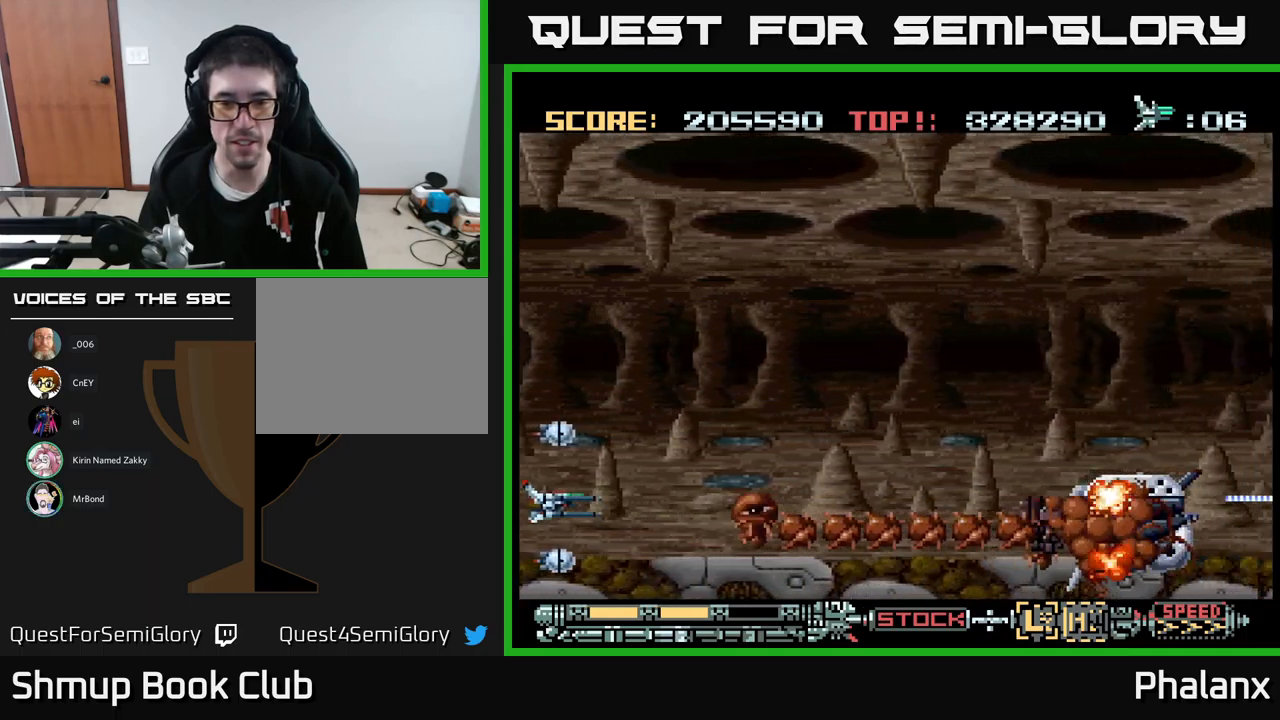
{"buttons": ["A"], "events": [[217, "DPAD_LEFT", "up"]]}
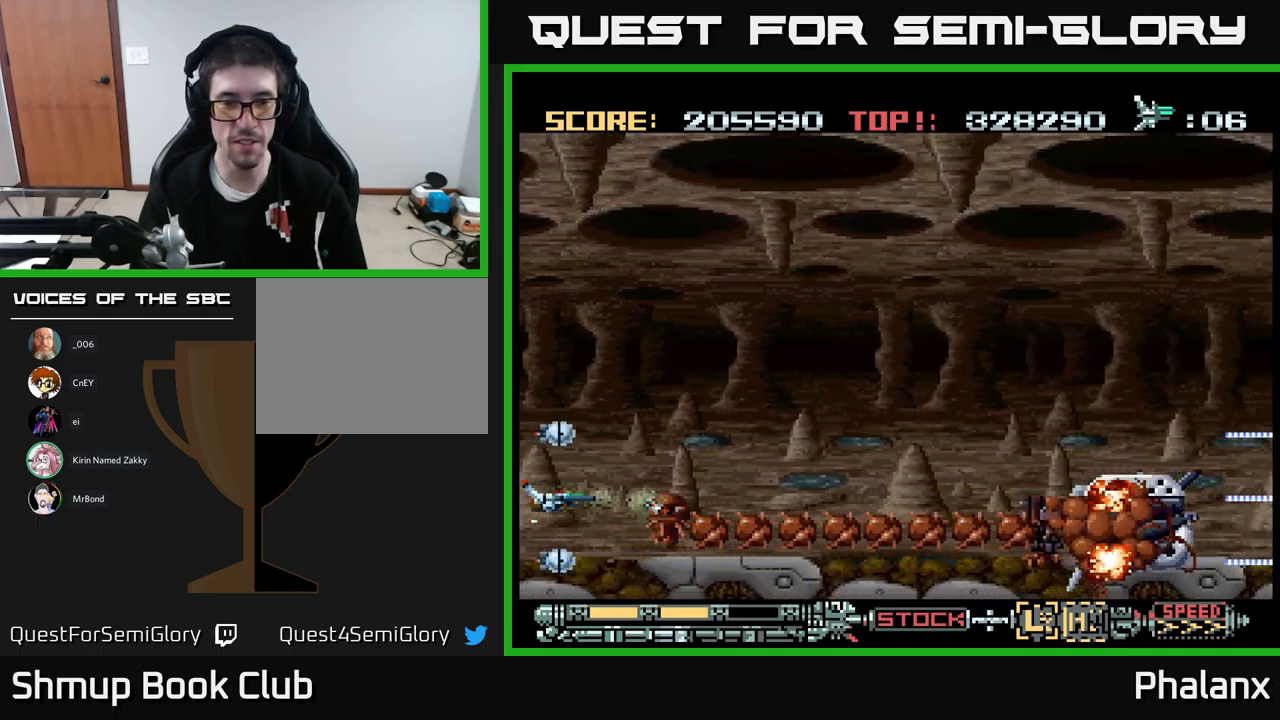
{"buttons": ["A"], "events": [[350, "DPAD_UP", "down"], [400, "DPAD_UP", "up"]]}
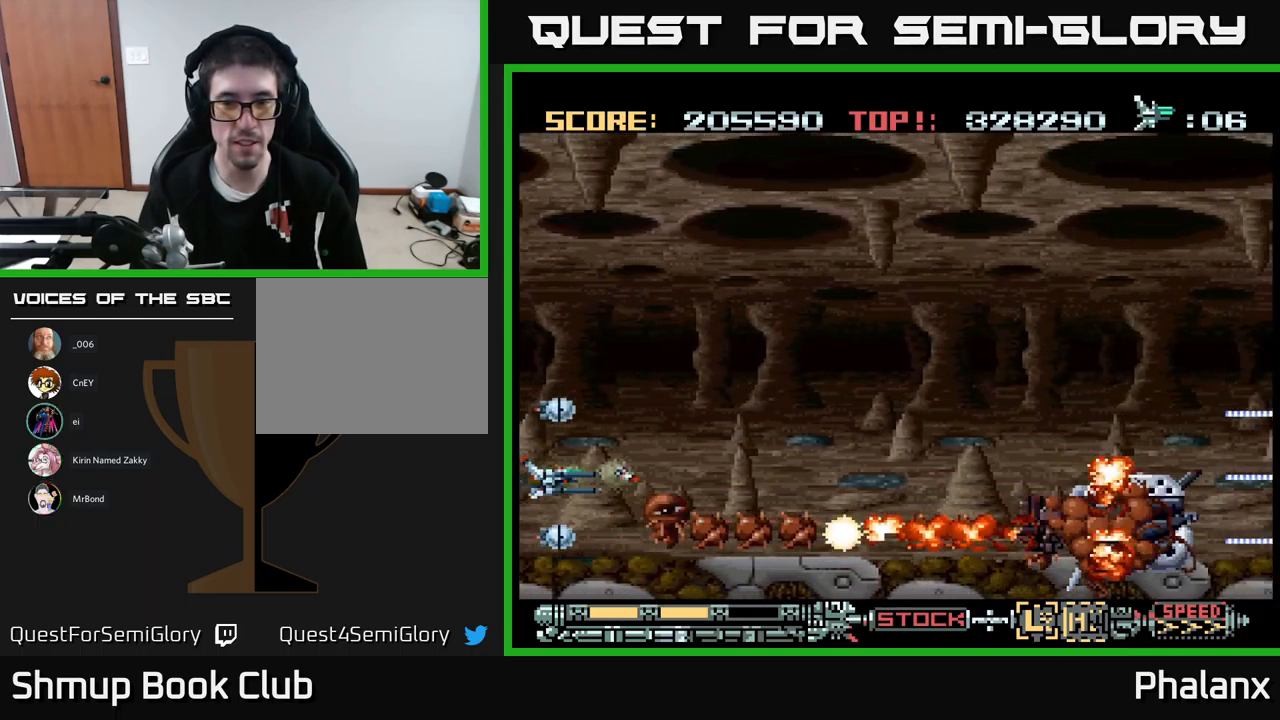
{"buttons": ["A", "DPAD_UP"], "events": [[400, "DPAD_UP", "down"]]}
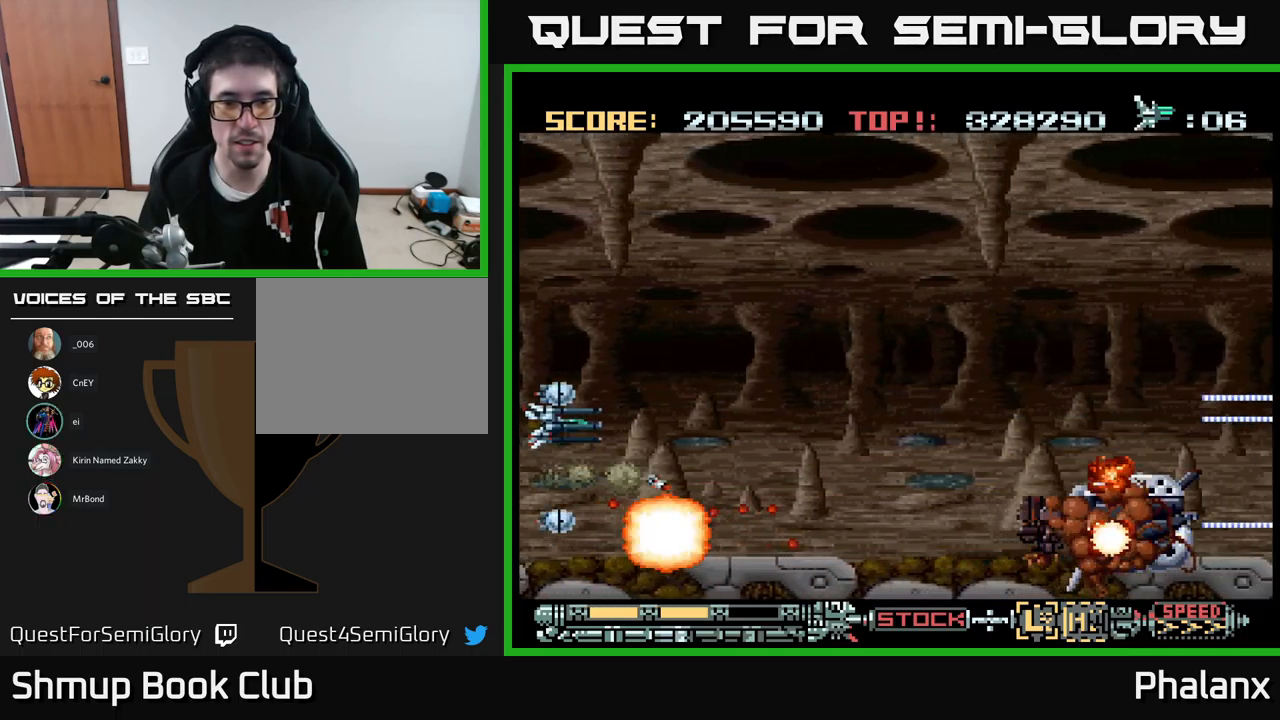
{"buttons": ["A", "DPAD_DOWN", "DPAD_RIGHT"], "events": [[50, "DPAD_RIGHT", "down"], [167, "DPAD_UP", "up"], [367, "DPAD_DOWN", "down"]]}
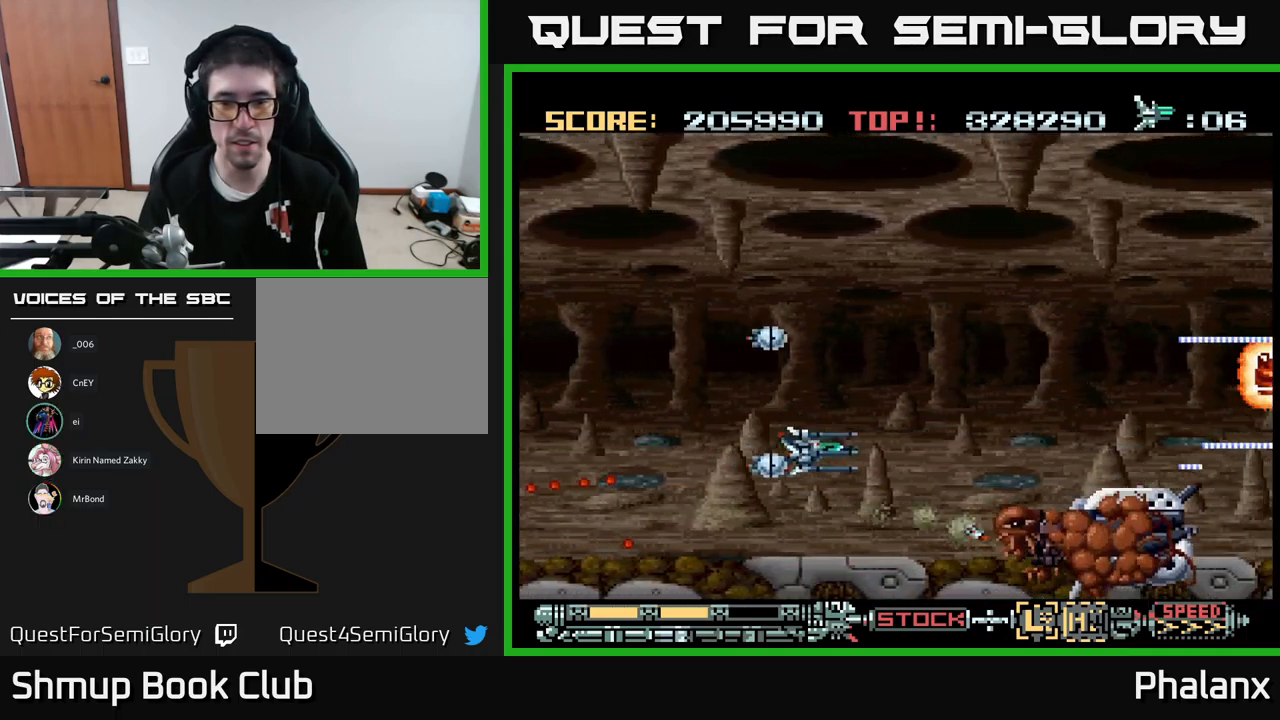
{"buttons": ["A"], "events": [[150, "DPAD_DOWN", "up"], [167, "DPAD_RIGHT", "up"]]}
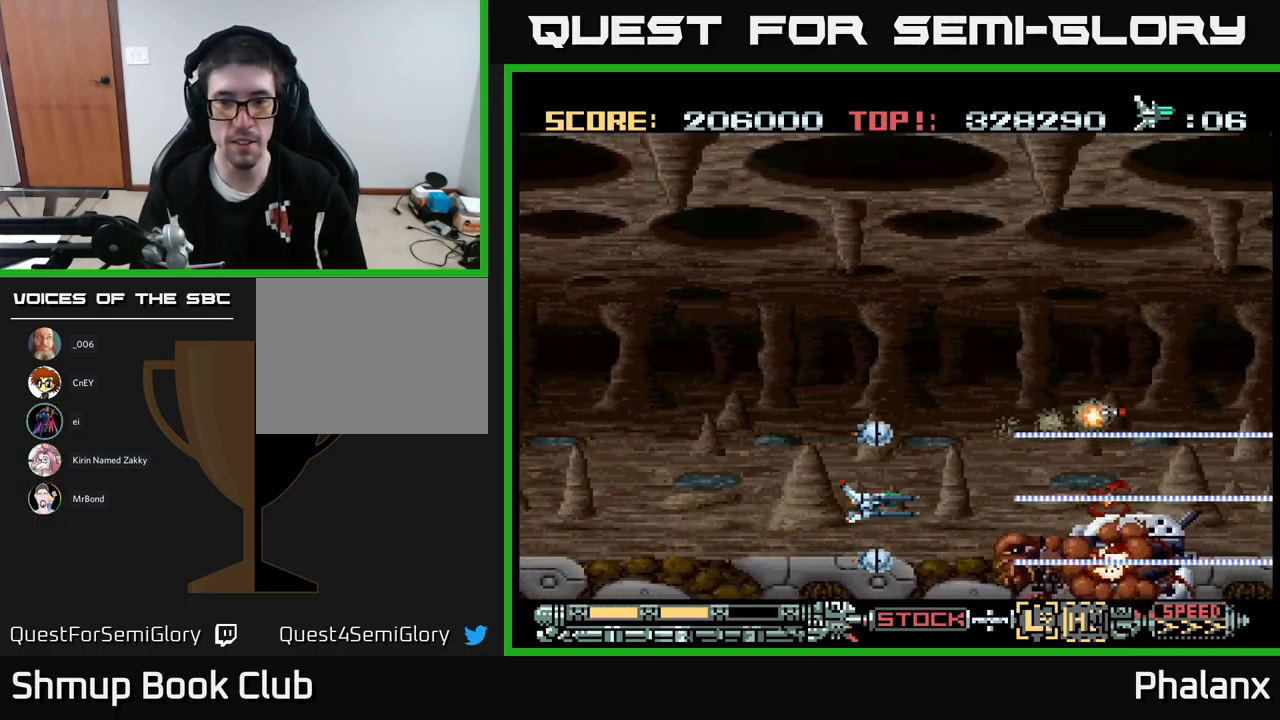
{"buttons": ["A"], "events": []}
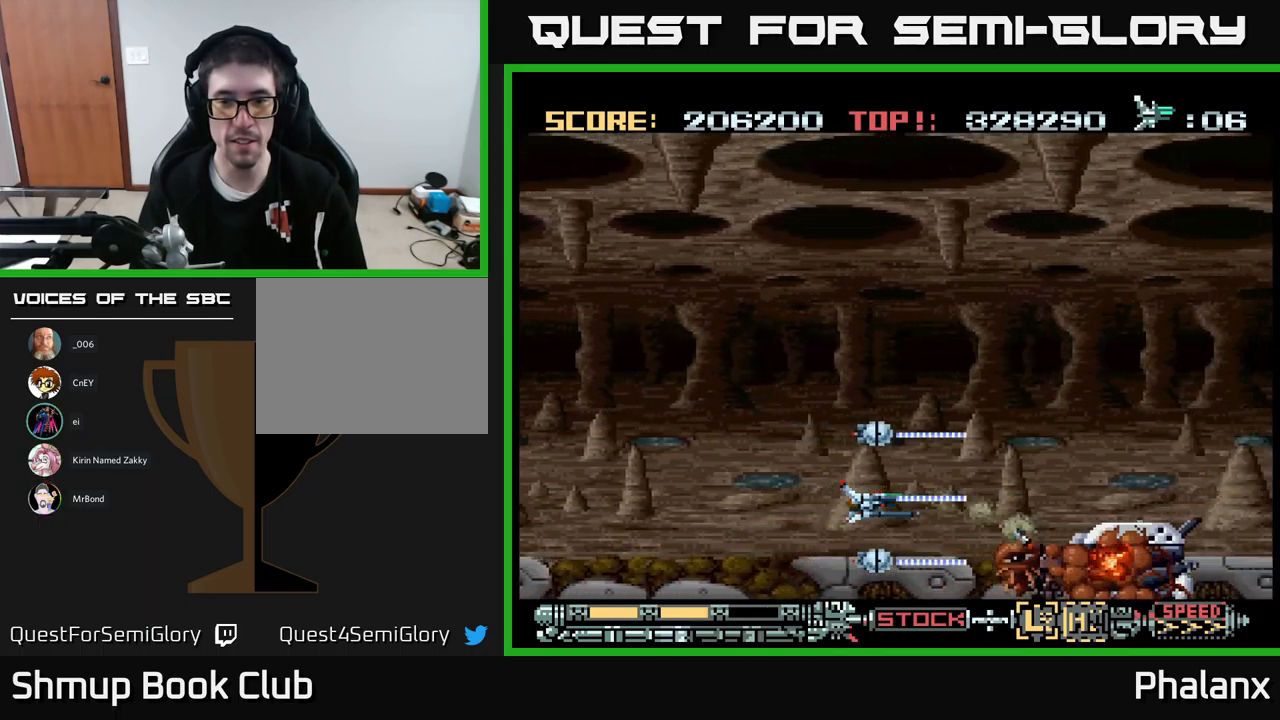
{"buttons": ["A", "DPAD_LEFT"], "events": [[133, "DPAD_LEFT", "down"]]}
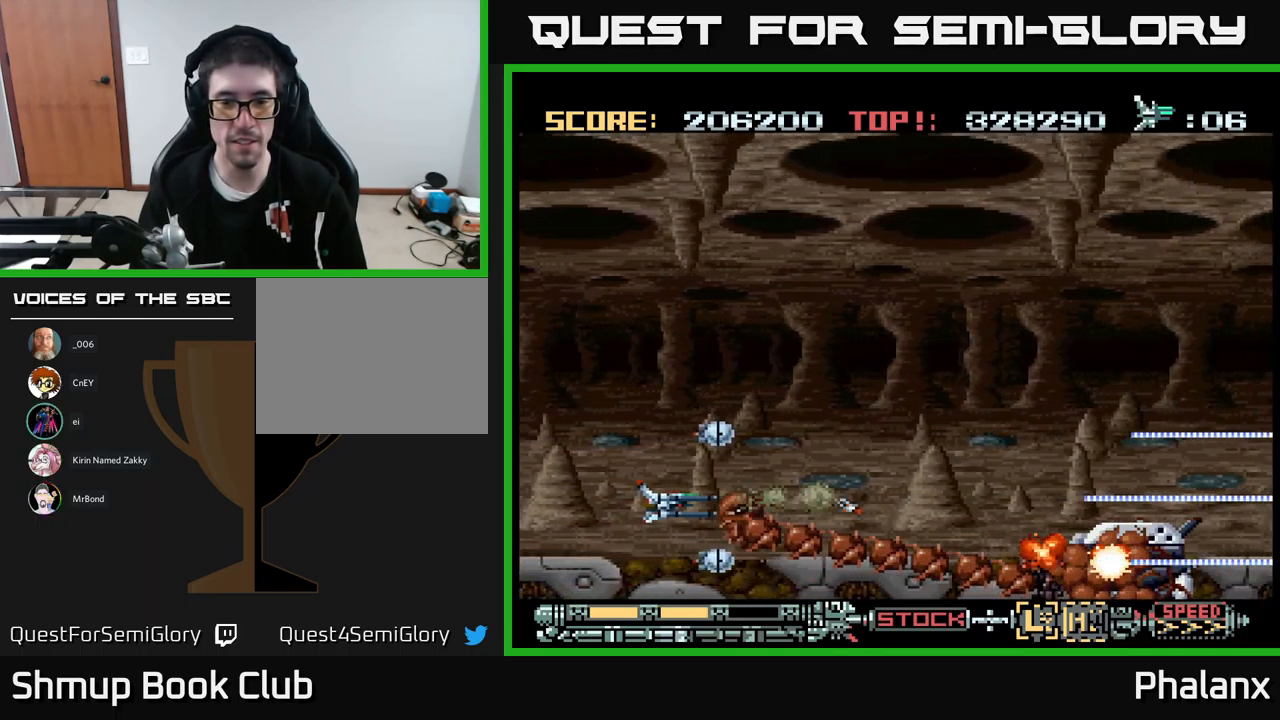
{"buttons": ["A"], "events": [[67, "DPAD_UP", "down"], [317, "DPAD_UP", "up"], [383, "DPAD_LEFT", "up"]]}
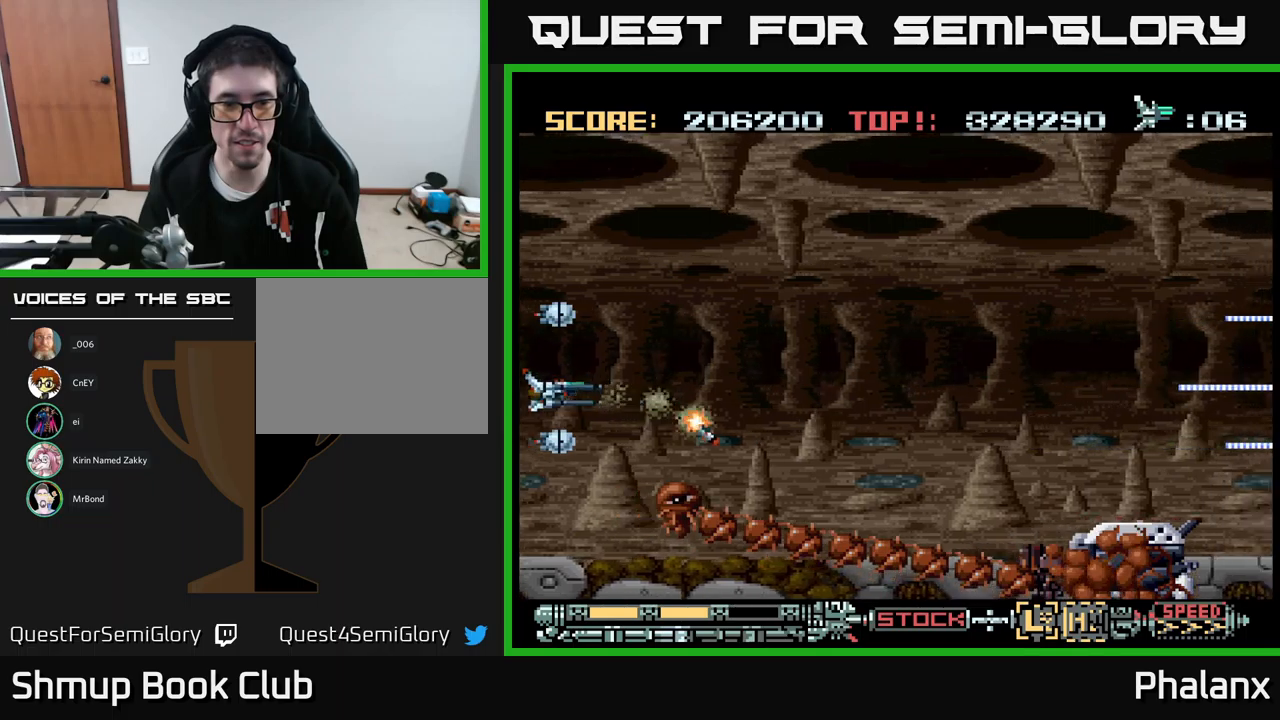
{"buttons": ["A"], "events": [[17, "DPAD_DOWN", "down"], [184, "DPAD_DOWN", "up"]]}
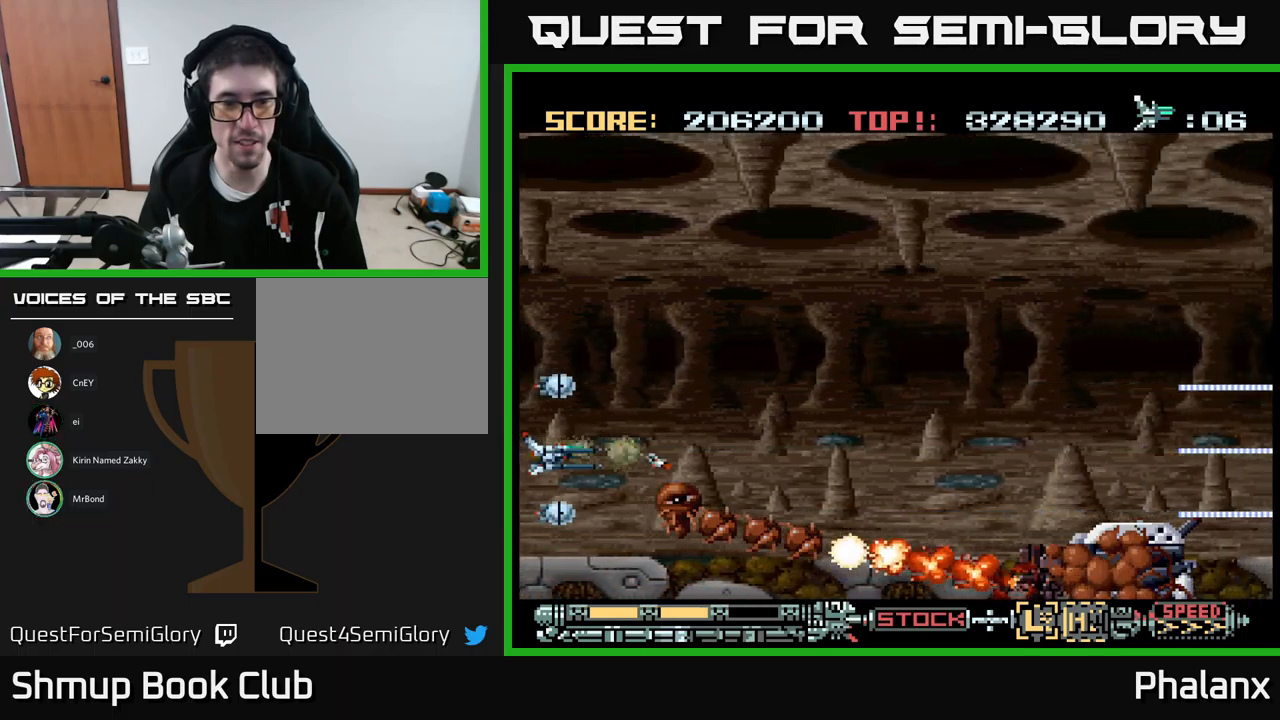
{"buttons": ["A", "DPAD_RIGHT"], "events": [[300, "DPAD_UP", "down"], [367, "DPAD_RIGHT", "down"], [484, "DPAD_UP", "up"]]}
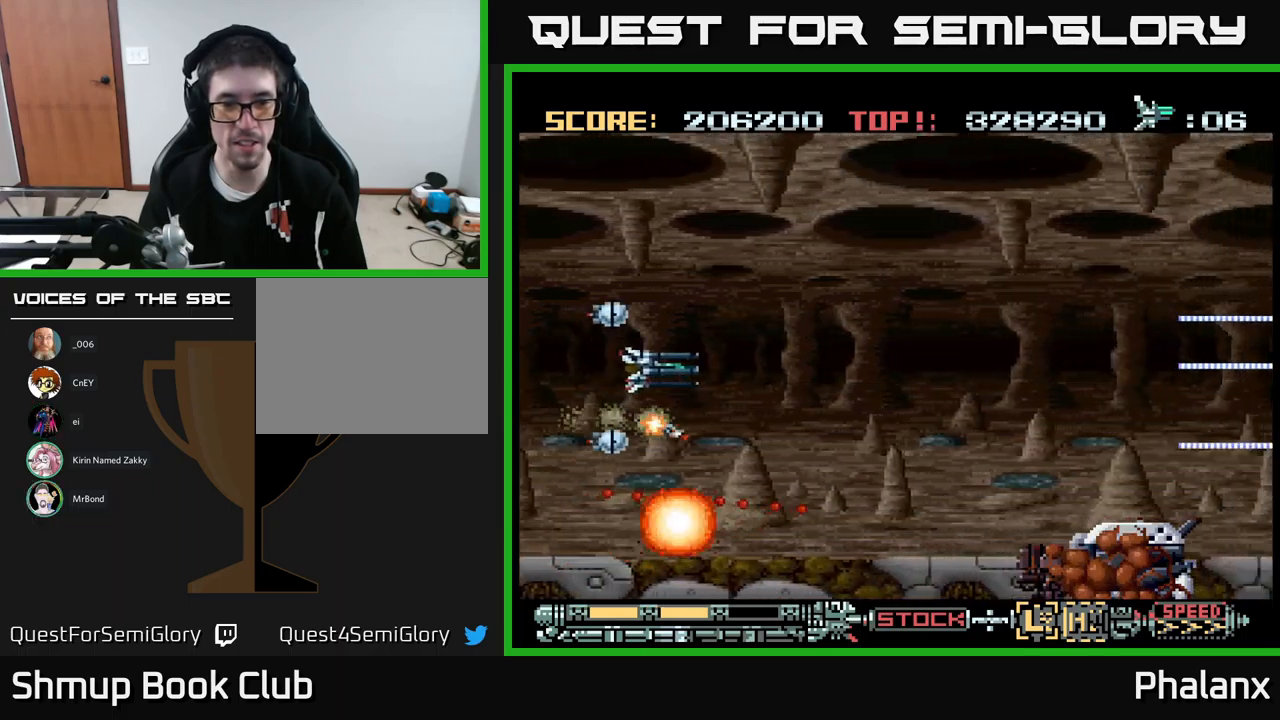
{"buttons": ["A"], "events": [[250, "DPAD_DOWN", "down"], [450, "DPAD_RIGHT", "up"], [484, "DPAD_DOWN", "up"]]}
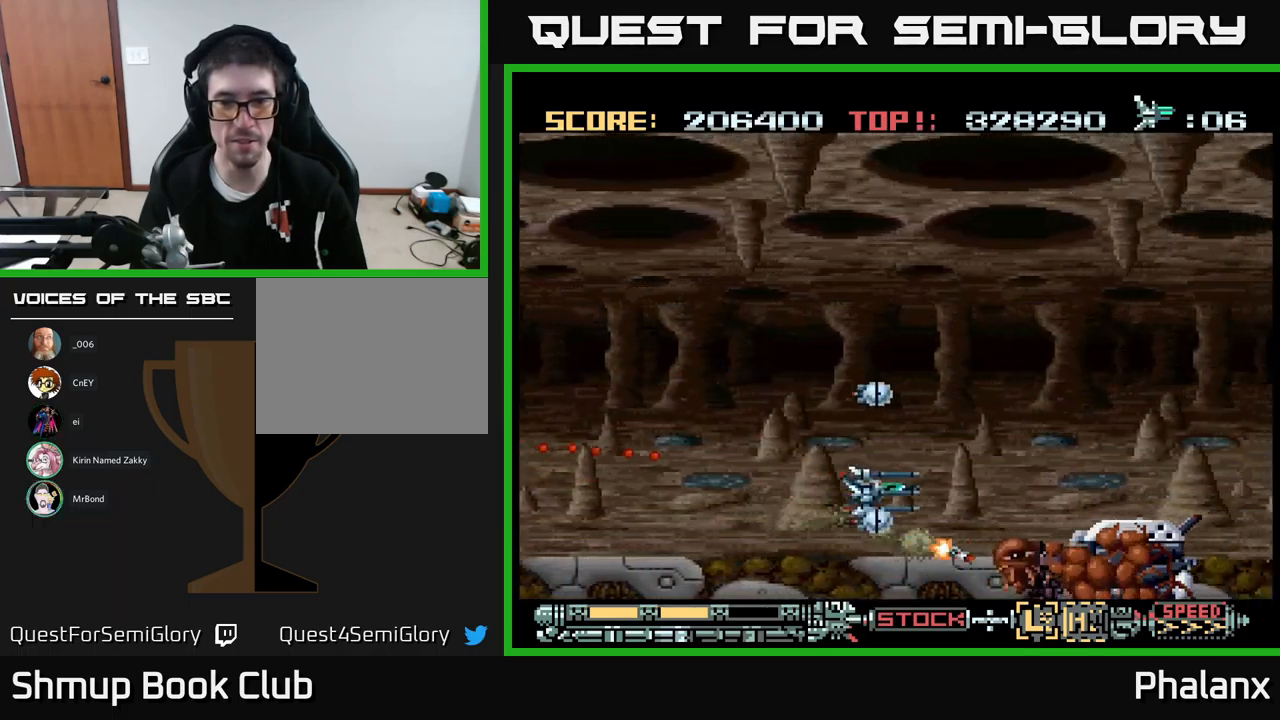
{"buttons": ["A"], "events": []}
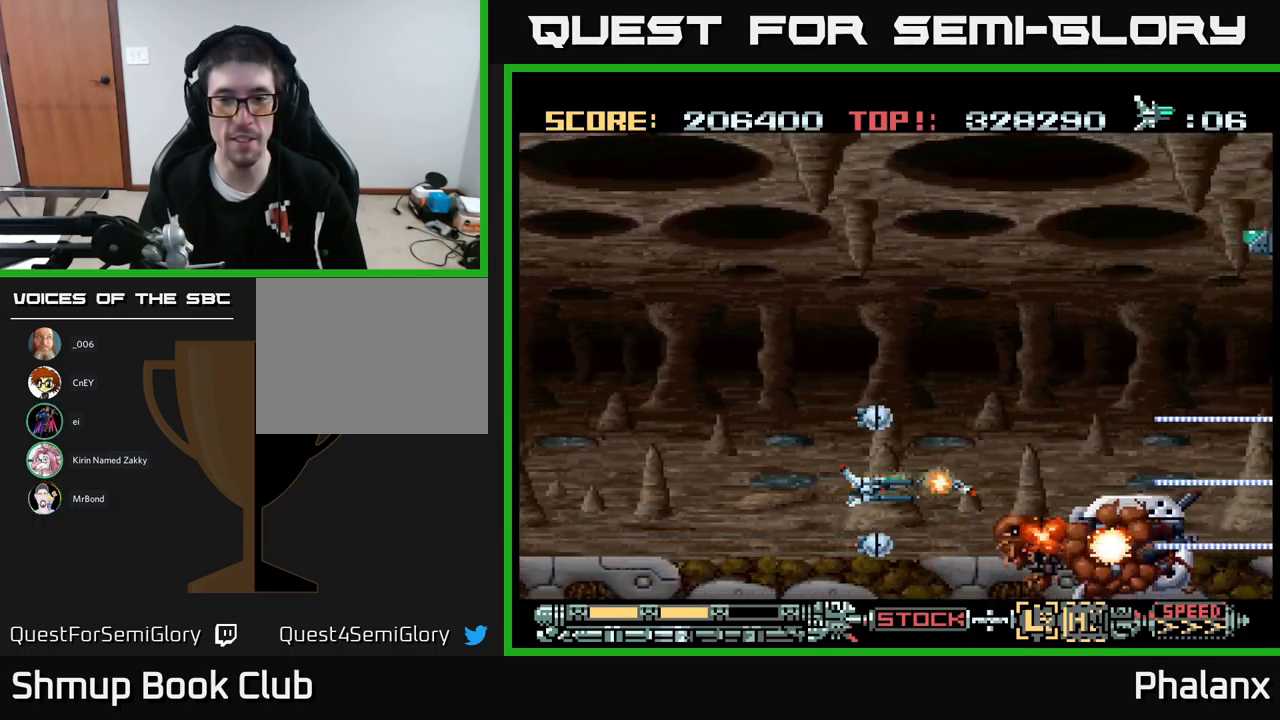
{"buttons": ["A"], "events": []}
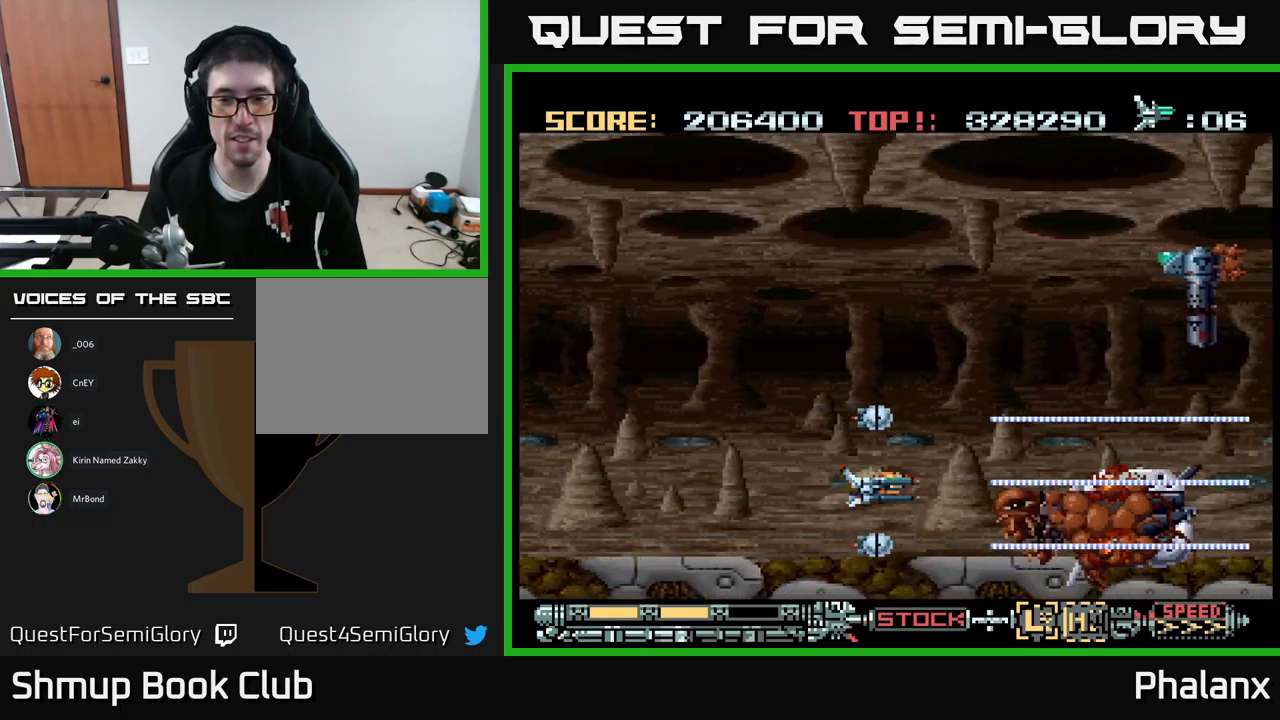
{"buttons": ["A", "DPAD_UP"], "events": [[150, "DPAD_UP", "down"], [217, "DPAD_LEFT", "down"], [234, "DPAD_UP", "up"], [350, "DPAD_UP", "down"], [434, "DPAD_LEFT", "up"]]}
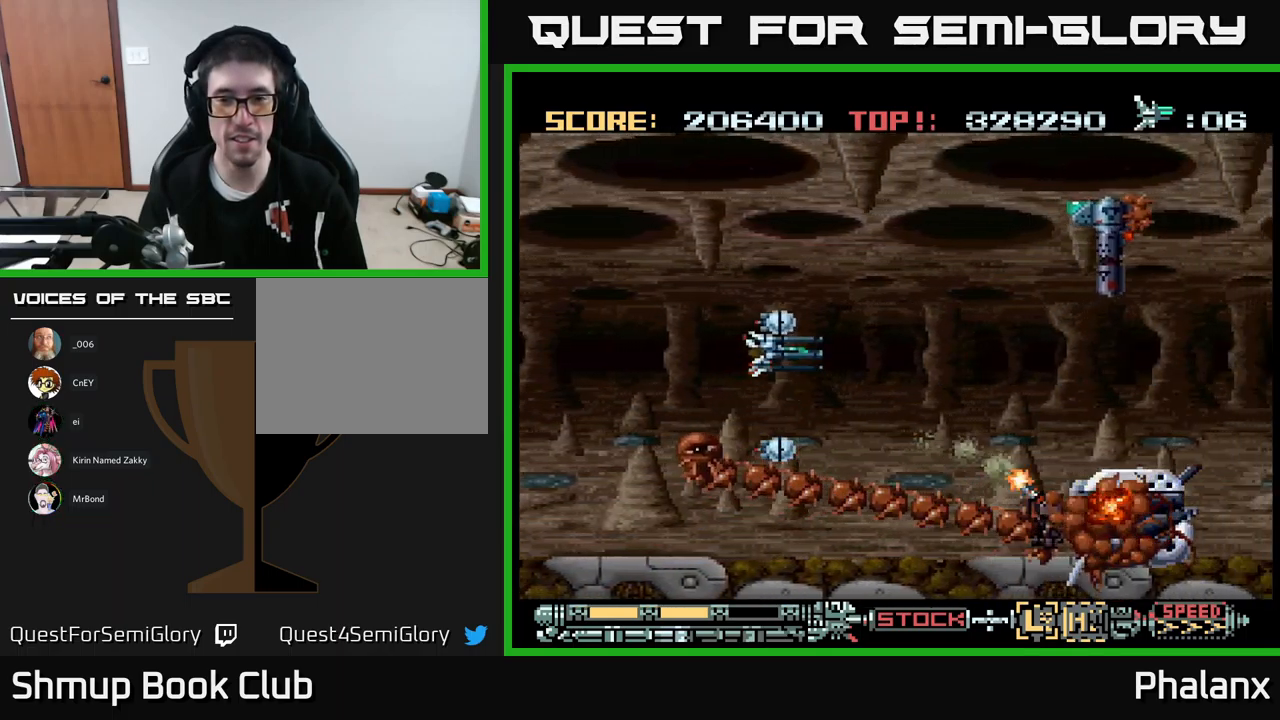
{"buttons": ["A"], "events": [[250, "DPAD_UP", "up"], [267, "DPAD_RIGHT", "down"], [300, "DPAD_RIGHT", "up"]]}
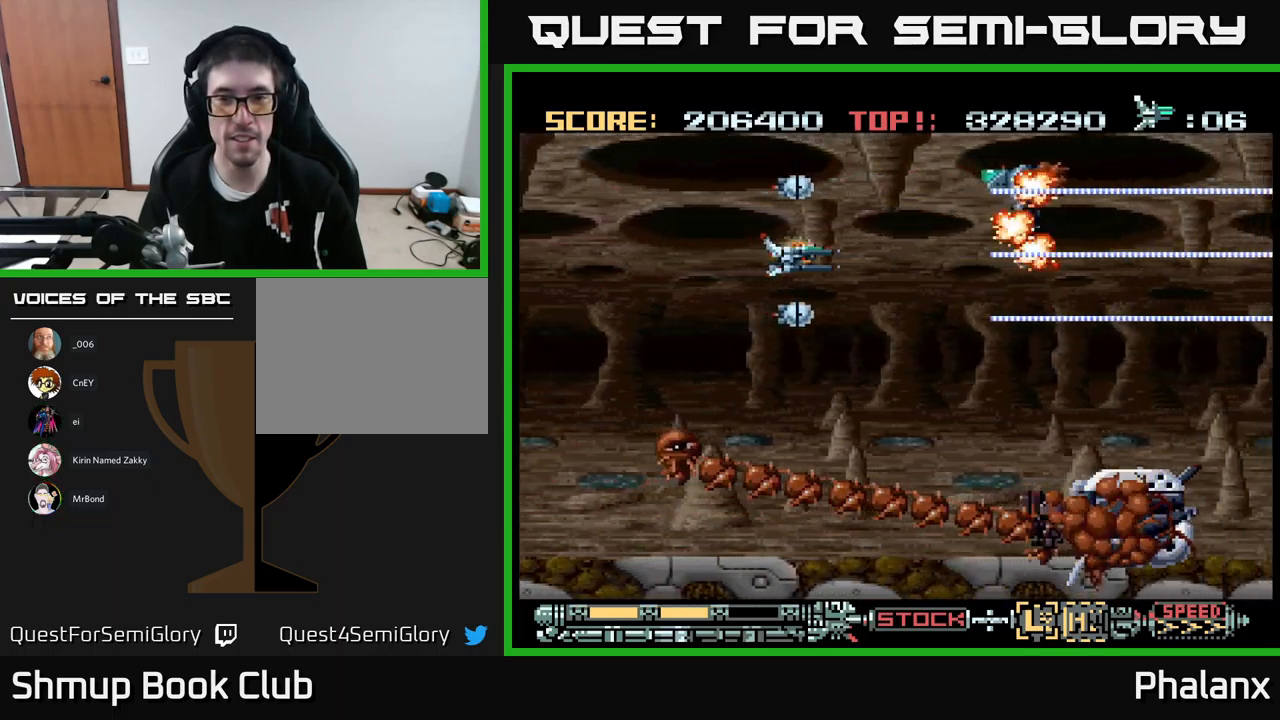
{"buttons": ["A"], "events": []}
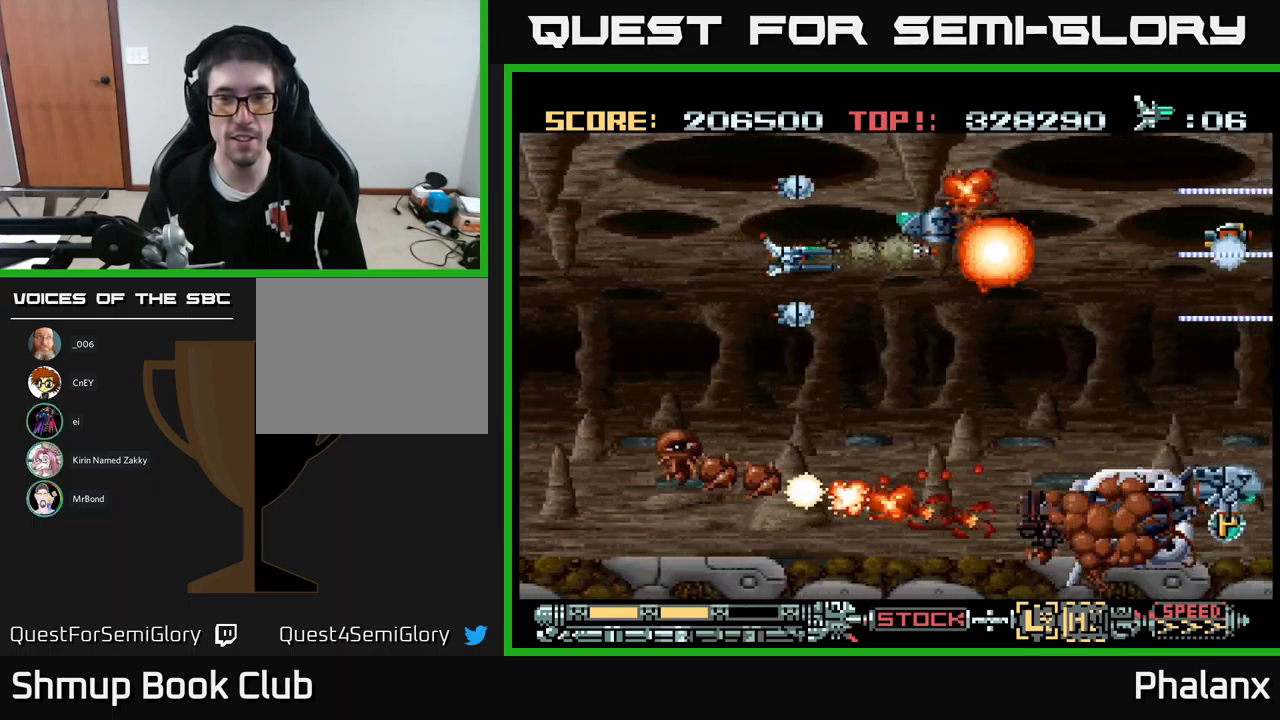
{"buttons": ["A"], "events": [[100, "DPAD_LEFT", "down"], [150, "DPAD_UP", "down"], [267, "DPAD_UP", "up"], [417, "DPAD_LEFT", "up"]]}
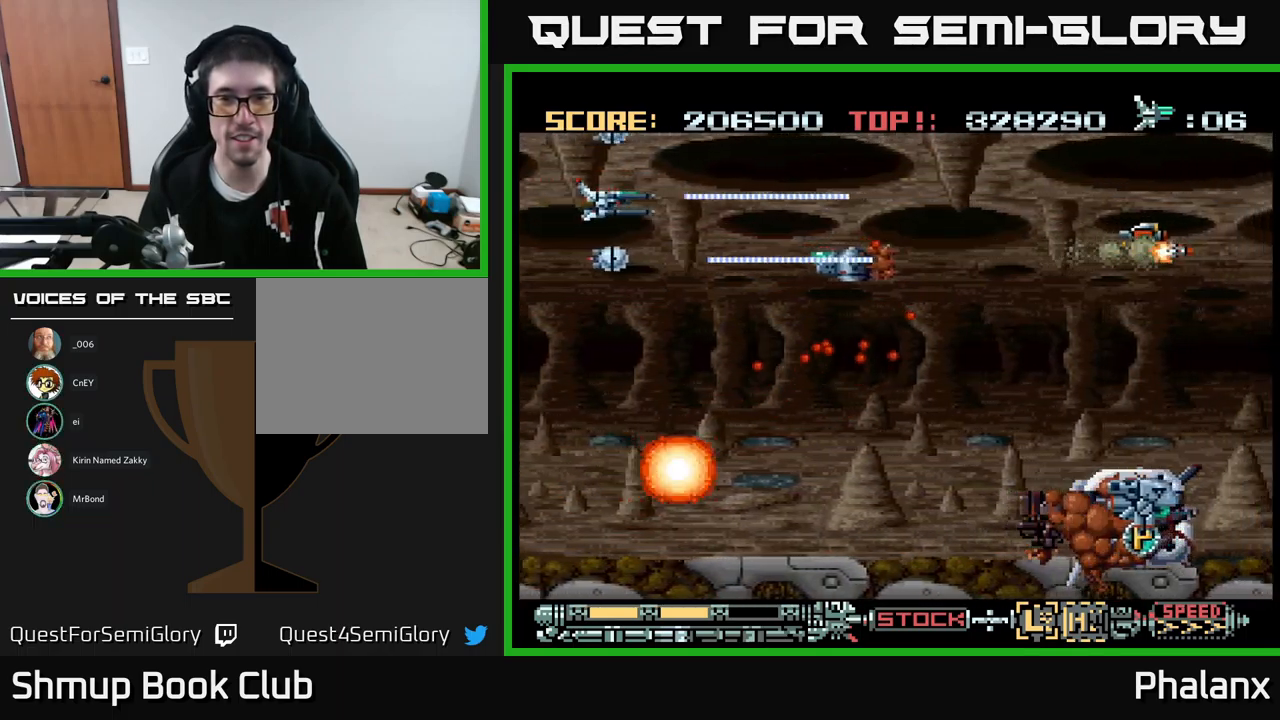
{"buttons": ["A", "DPAD_UP", "DPAD_LEFT"], "events": [[100, "DPAD_LEFT", "down"], [167, "DPAD_DOWN", "down"], [234, "DPAD_LEFT", "up"], [400, "DPAD_DOWN", "up"], [434, "DPAD_UP", "down"], [467, "DPAD_LEFT", "down"]]}
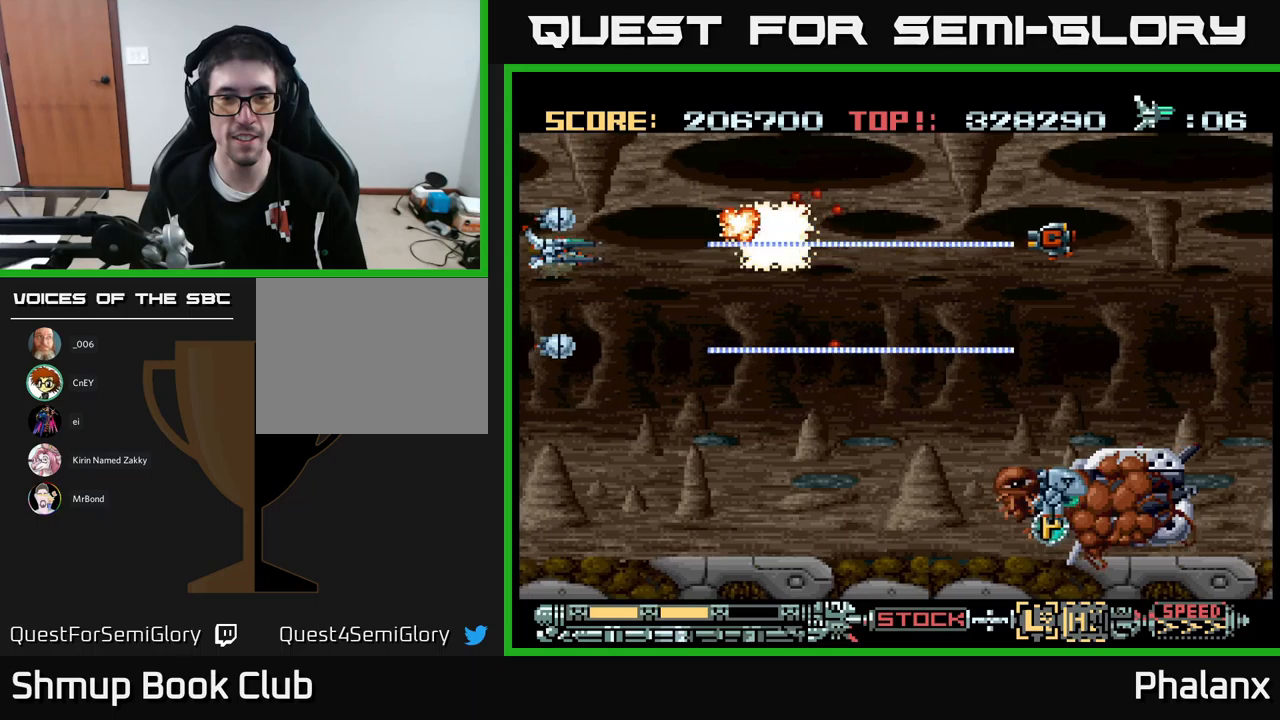
{"buttons": ["A", "DPAD_RIGHT"], "events": [[33, "DPAD_LEFT", "up"], [116, "DPAD_UP", "up"], [283, "DPAD_DOWN", "down"], [416, "DPAD_RIGHT", "down"], [450, "DPAD_DOWN", "up"]]}
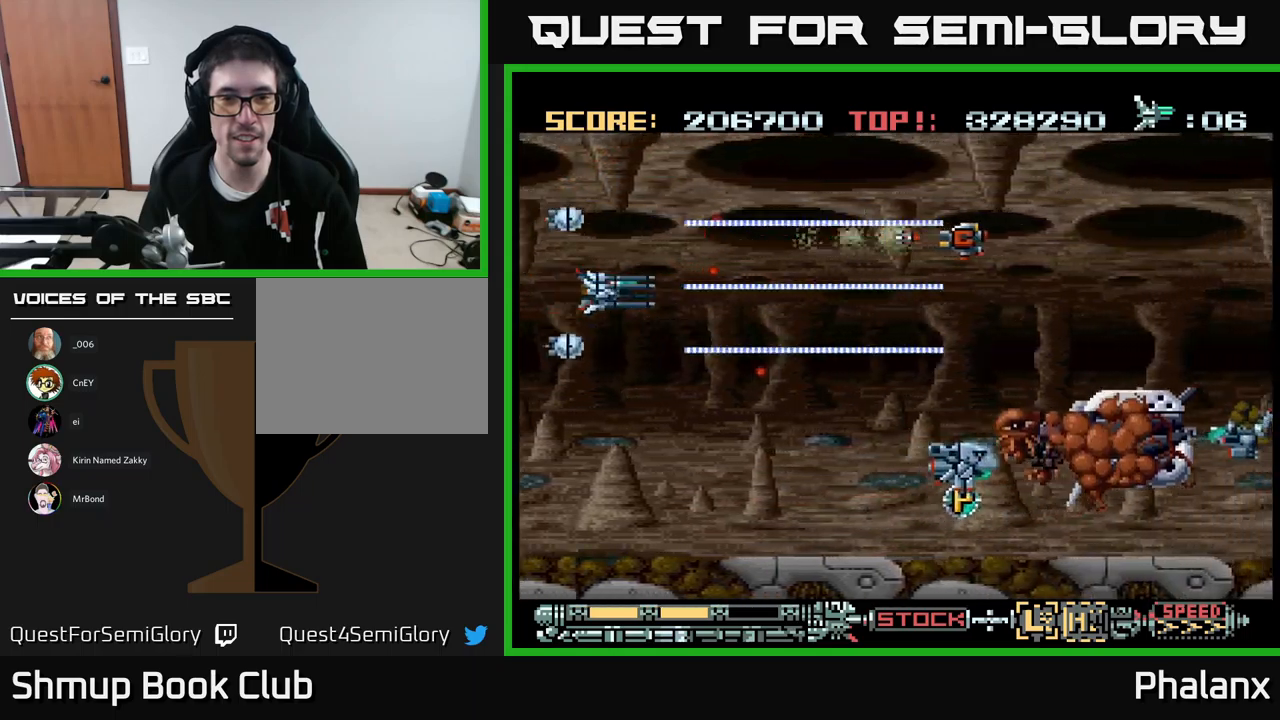
{"buttons": ["A", "DPAD_LEFT"], "events": [[50, "DPAD_UP", "down"], [100, "DPAD_RIGHT", "up"], [233, "DPAD_LEFT", "down"], [333, "DPAD_UP", "up"], [366, "DPAD_LEFT", "up"], [433, "DPAD_LEFT", "down"]]}
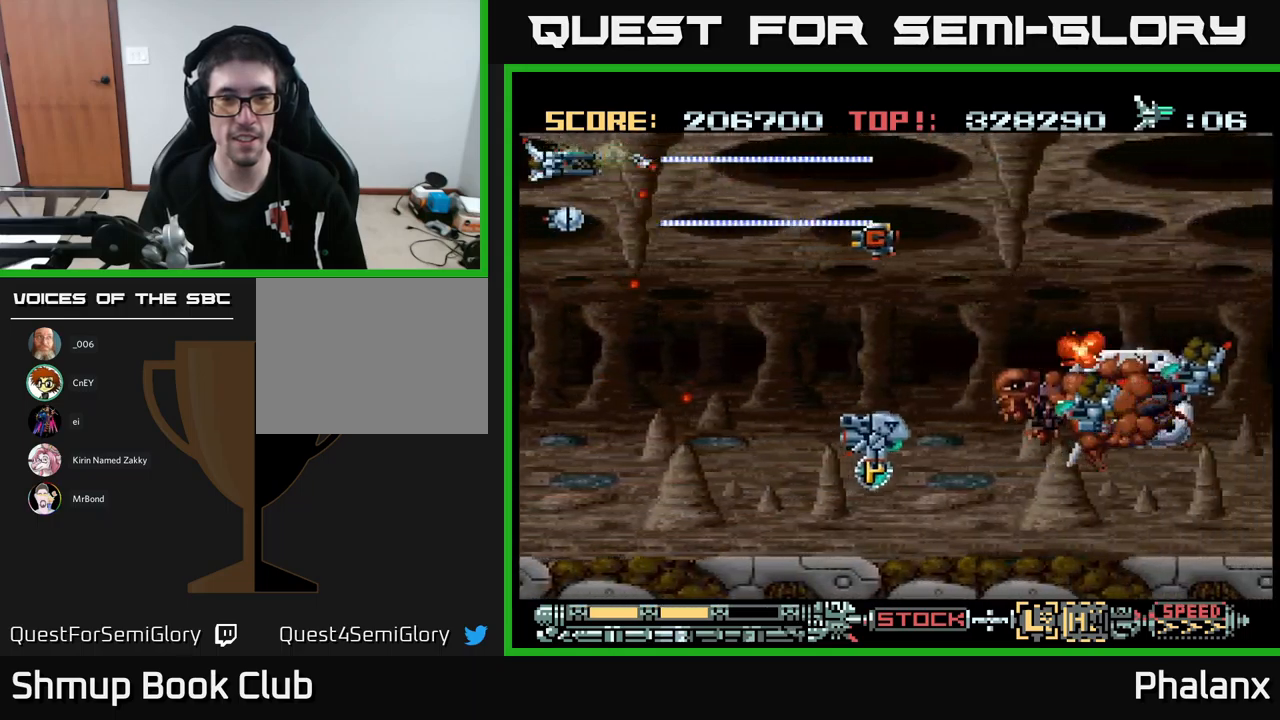
{"buttons": ["A", "DPAD_DOWN", "DPAD_RIGHT"], "events": [[116, "DPAD_DOWN", "down"], [116, "DPAD_LEFT", "up"], [183, "DPAD_DOWN", "up"], [400, "DPAD_RIGHT", "down"], [483, "DPAD_DOWN", "down"]]}
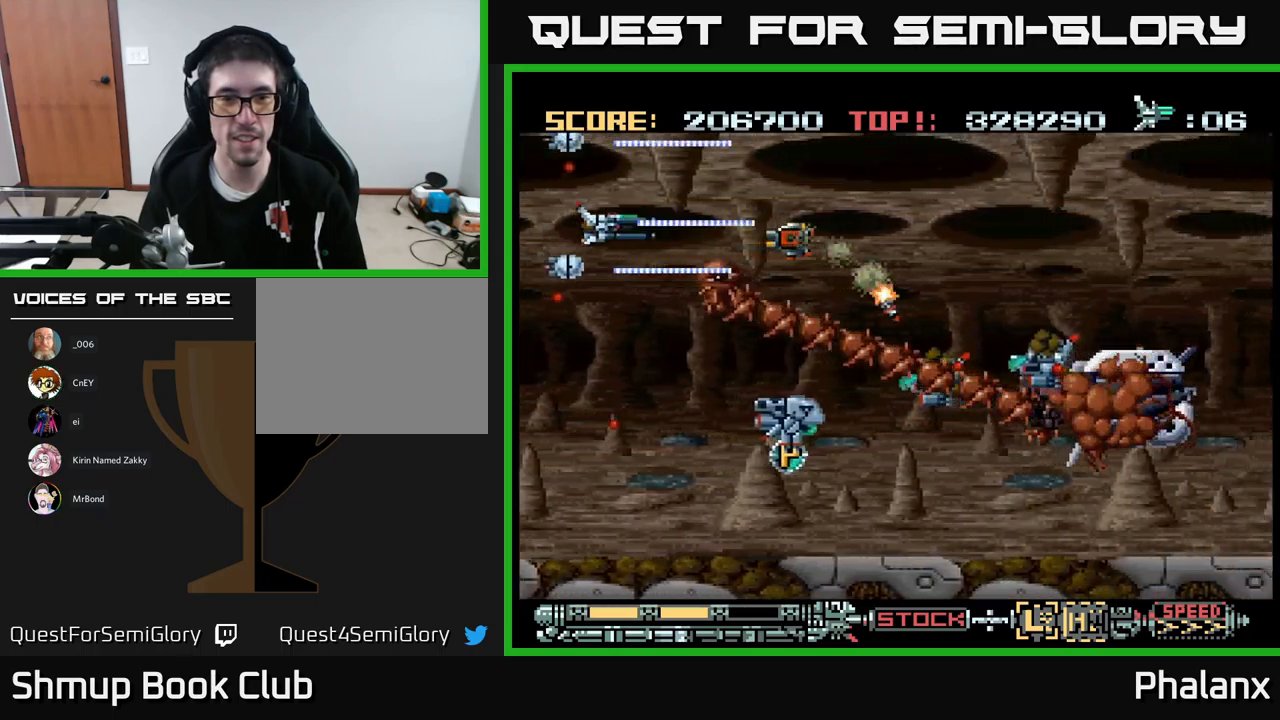
{"buttons": ["A"], "events": [[33, "DPAD_RIGHT", "up"], [116, "DPAD_LEFT", "down"], [366, "DPAD_DOWN", "up"], [366, "DPAD_LEFT", "up"]]}
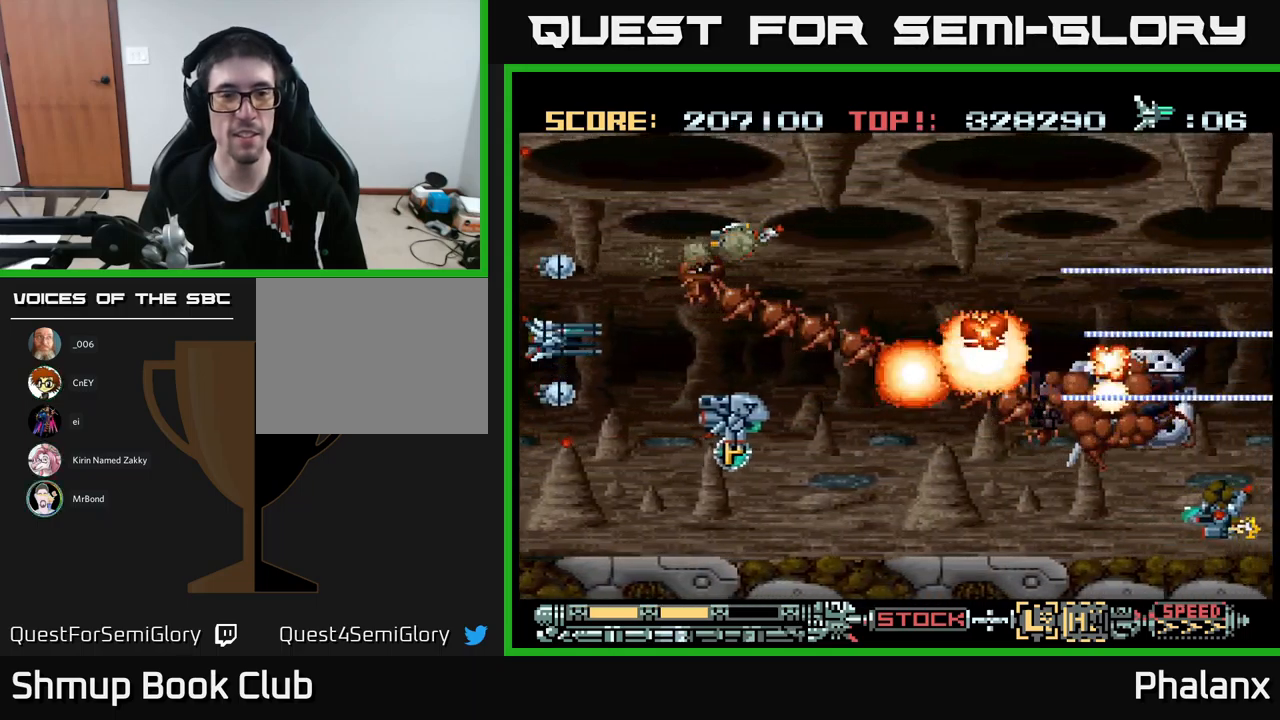
{"buttons": ["A"], "events": [[50, "DPAD_DOWN", "down"], [150, "DPAD_RIGHT", "down"], [183, "DPAD_DOWN", "up"], [183, "DPAD_RIGHT", "up"], [333, "DPAD_DOWN", "down"], [416, "DPAD_RIGHT", "down"], [483, "DPAD_DOWN", "up"], [500, "DPAD_RIGHT", "up"]]}
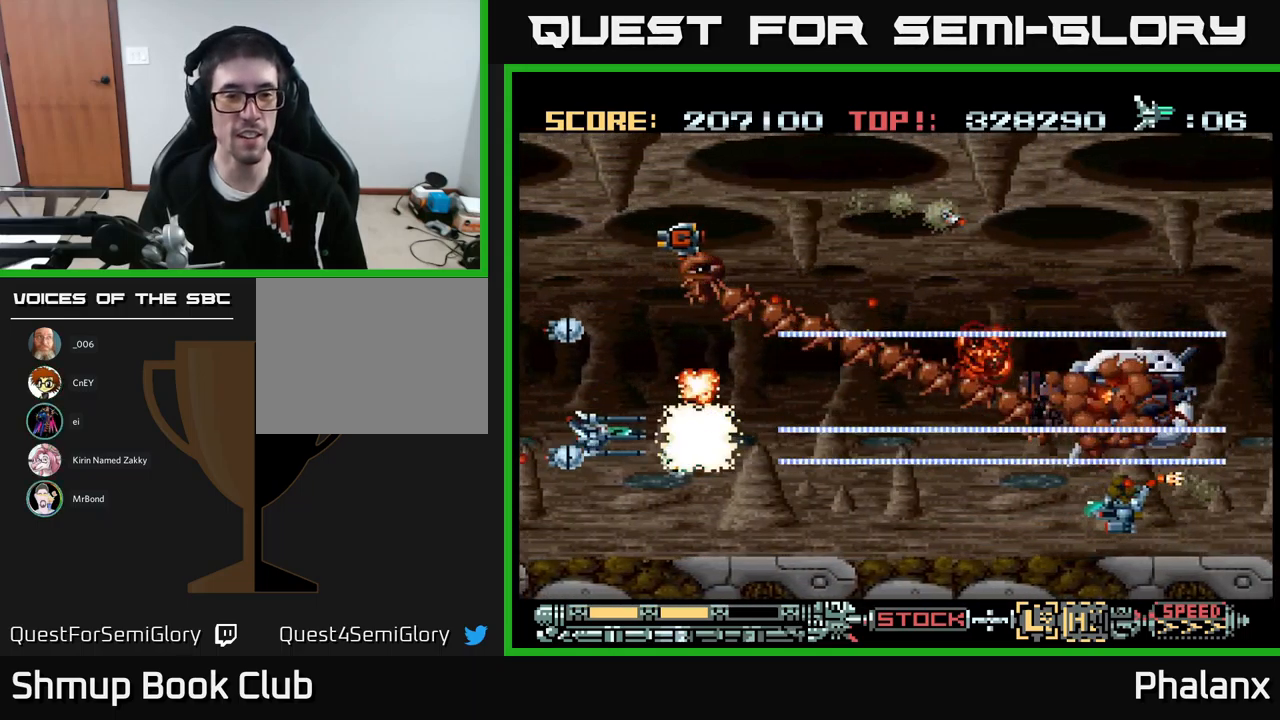
{"buttons": ["A", "DPAD_UP", "DPAD_LEFT"], "events": [[100, "DPAD_RIGHT", "down"], [300, "DPAD_RIGHT", "up"], [333, "DPAD_LEFT", "down"], [333, "DPAD_UP", "down"]]}
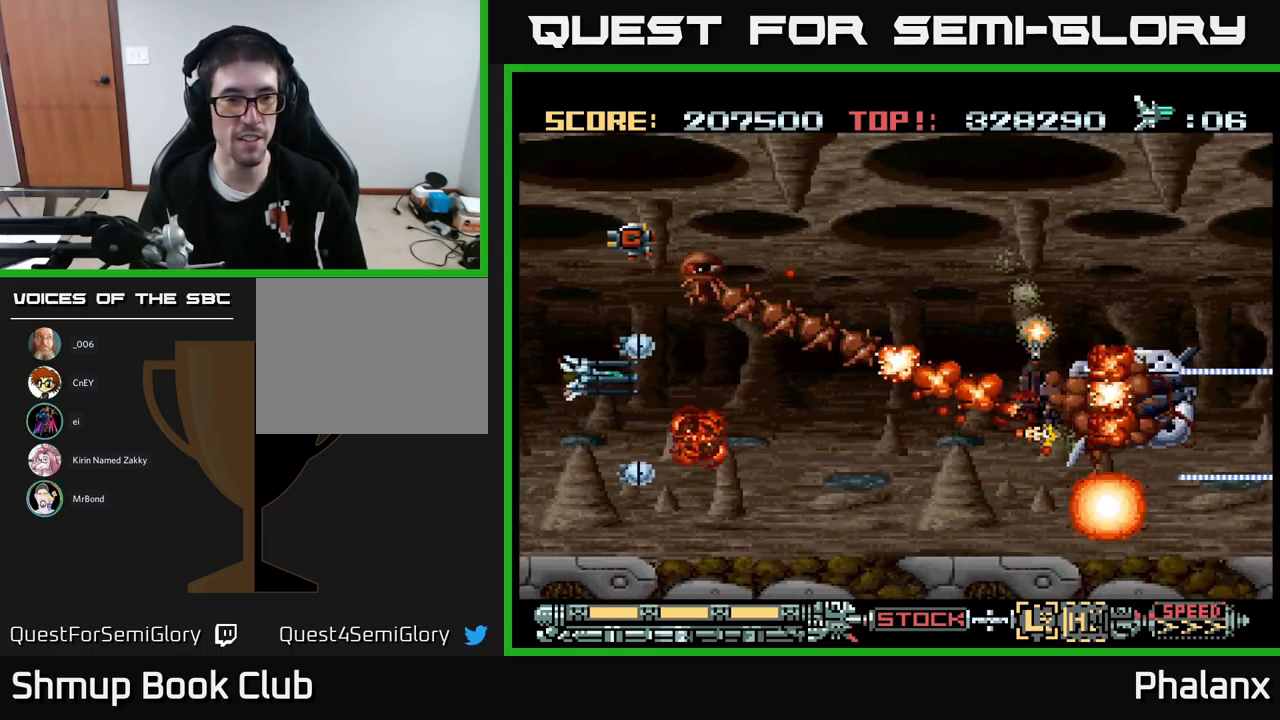
{"buttons": ["A", "DPAD_DOWN", "DPAD_LEFT"], "events": [[66, "DPAD_LEFT", "up"], [316, "DPAD_LEFT", "down"], [383, "DPAD_UP", "up"], [450, "DPAD_DOWN", "down"]]}